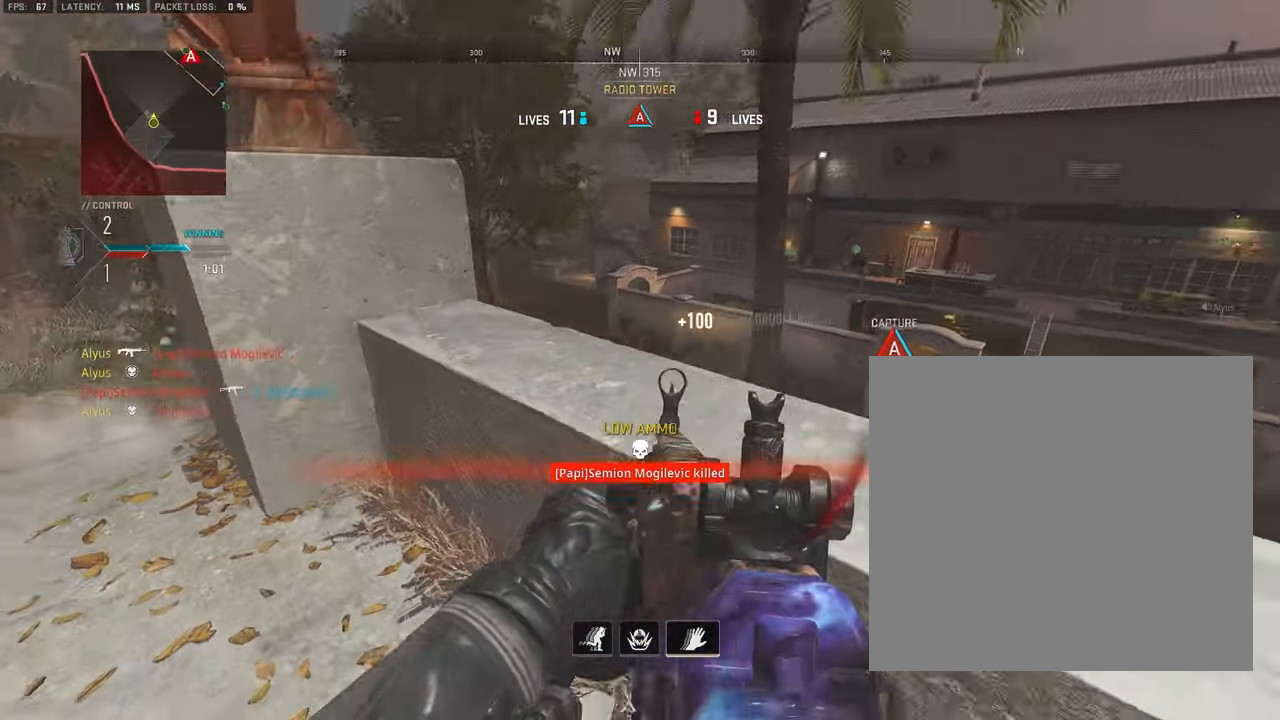
Gameplay with a controller (PlayStation layout); each line is a JSON object with the inputs held at the frame after it. "events" lists button and stick changes between this image and that frame as [ms after this image, input, new state], when the widget could be followed in between.
{"buttons": ["L3"], "left_stick": "up", "right_stick": "right", "events": [[134, "L3", "down"], [134, "left_stick", "up-right"], [250, "L3", "up"], [267, "right_stick", "center"], [317, "L3", "down"], [350, "right_stick", "right"], [367, "left_stick", "up"], [434, "L3", "up"], [500, "L3", "down"]]}
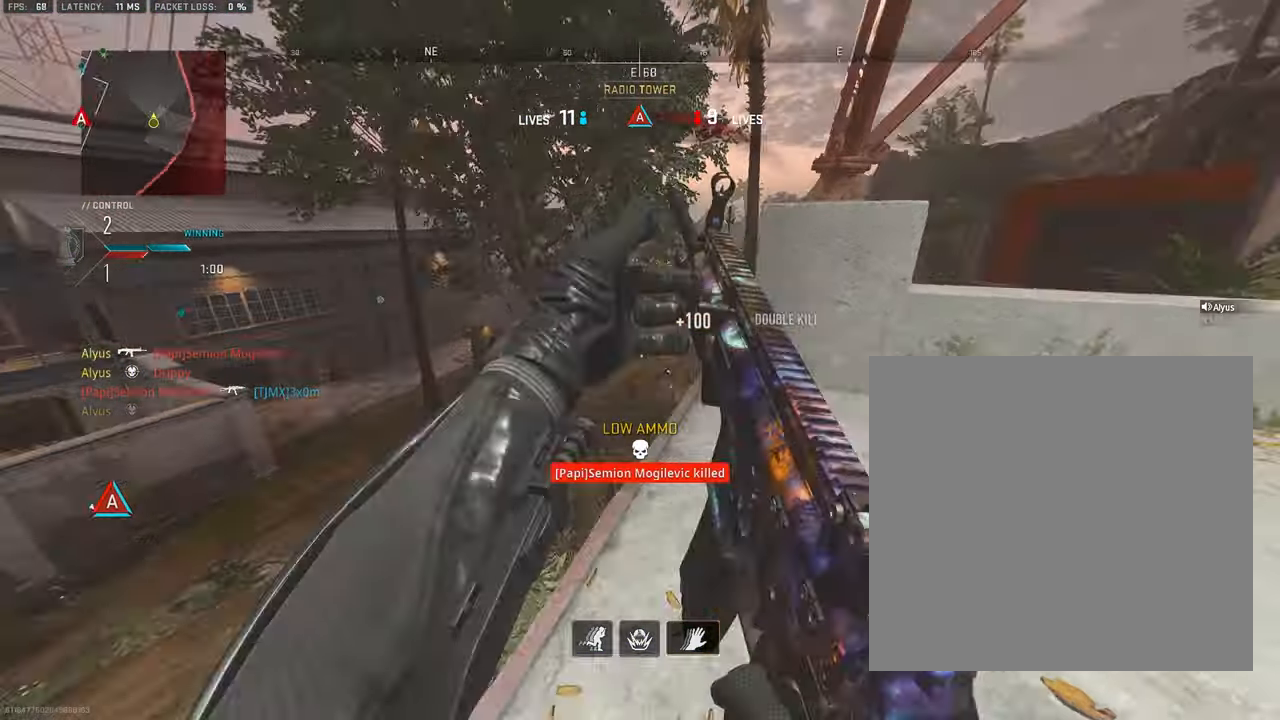
{"buttons": ["L3"], "left_stick": "up", "right_stick": "right", "events": [[117, "L3", "up"], [200, "L3", "down"], [317, "L3", "up"], [400, "L3", "down"]]}
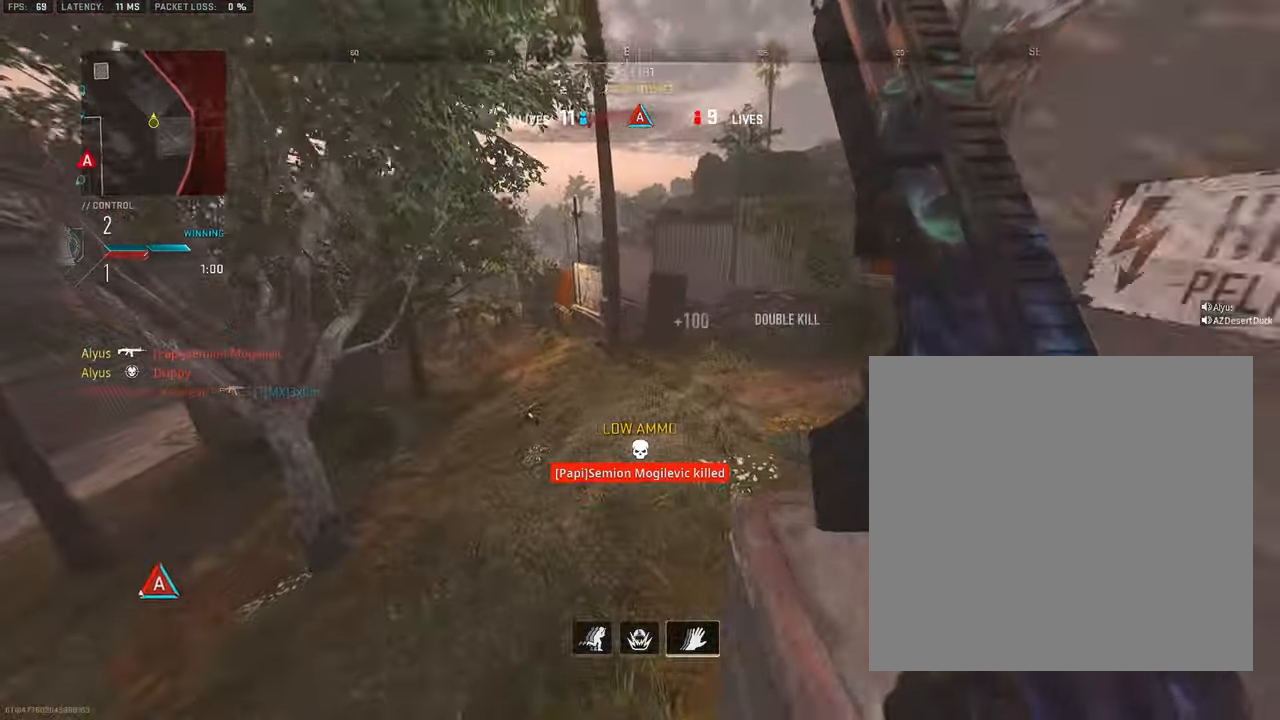
{"buttons": [], "left_stick": "up", "right_stick": "down-left", "events": [[17, "L3", "up"], [50, "right_stick", "center"], [117, "L3", "down"], [217, "L3", "up"], [333, "L3", "down"], [350, "TRIANGLE", "down"], [433, "L3", "up"], [450, "TRIANGLE", "up"], [466, "right_stick", "down-left"]]}
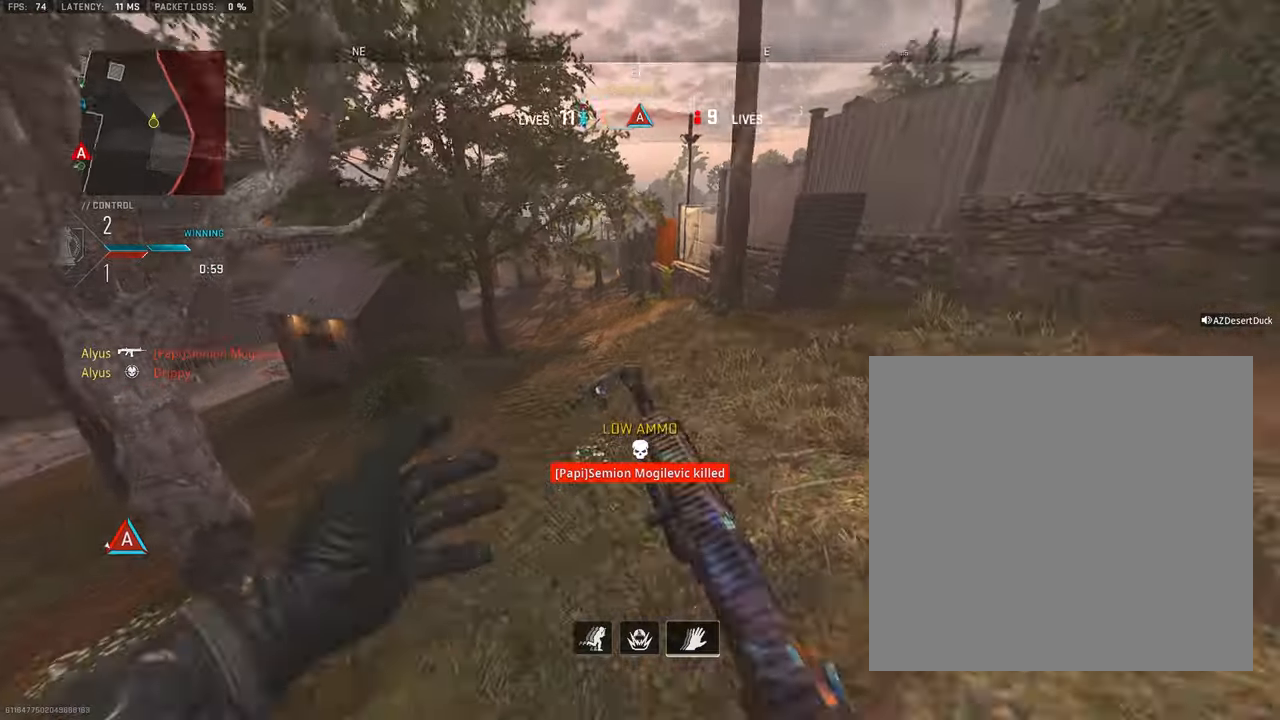
{"buttons": ["L3"], "left_stick": "up", "right_stick": "left", "events": [[33, "L3", "down"], [83, "right_stick", "center"], [133, "L3", "up"], [200, "right_stick", "left"], [233, "L3", "down"], [333, "L3", "up"], [333, "right_stick", "center"], [433, "L3", "down"], [466, "right_stick", "left"]]}
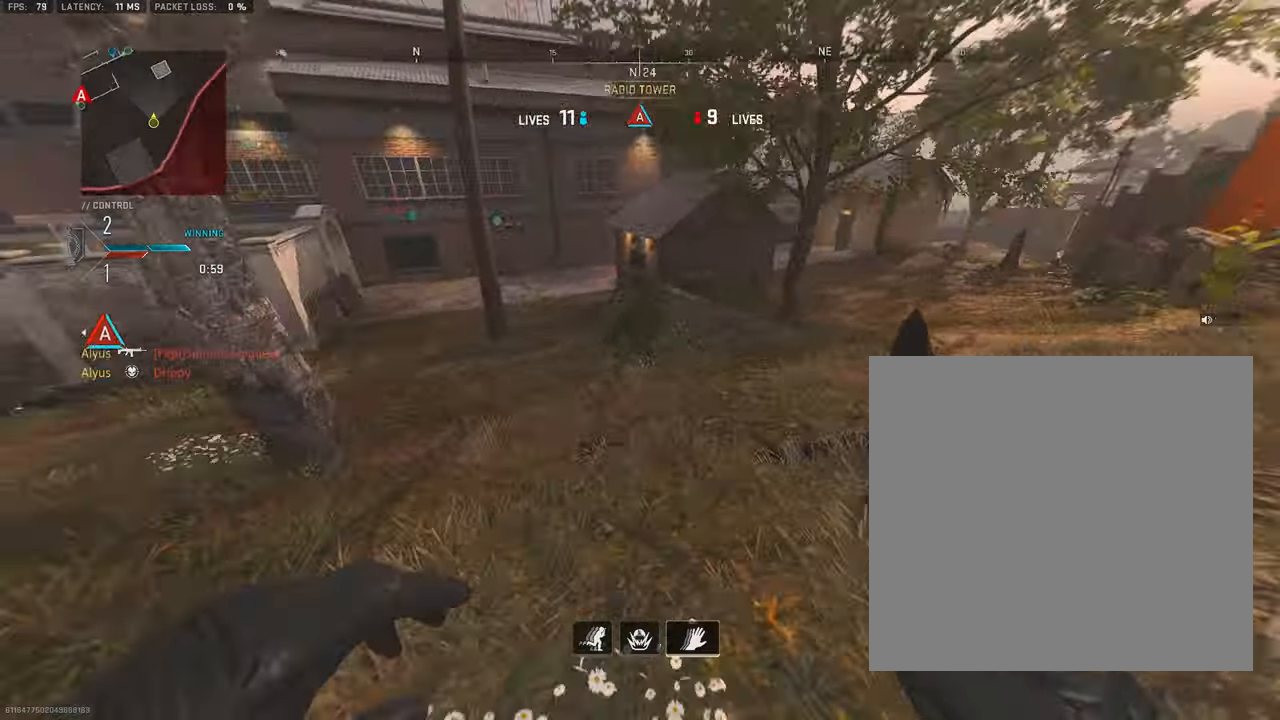
{"buttons": ["L3"], "left_stick": "up", "right_stick": "center", "events": [[166, "right_stick", "center"], [216, "L3", "up"], [216, "left_stick", "up-right"], [300, "SQUARE", "down"], [300, "right_stick", "up-left"], [383, "SQUARE", "up"], [433, "L3", "down"], [450, "left_stick", "up"], [466, "right_stick", "center"]]}
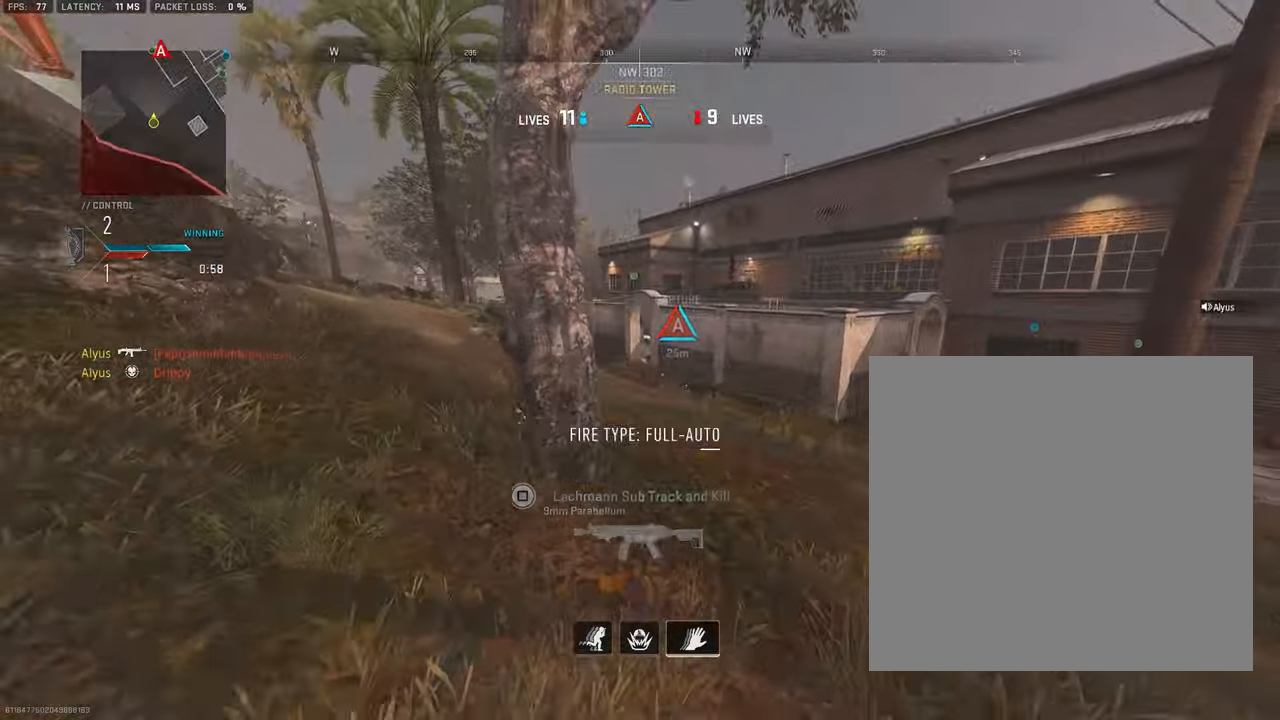
{"buttons": [], "left_stick": "up", "right_stick": "center", "events": [[50, "L3", "up"], [50, "TRIANGLE", "down"], [116, "TRIANGLE", "up"], [133, "L3", "down"], [166, "TRIANGLE", "down"], [233, "L3", "up"], [266, "TRIANGLE", "up"], [350, "L3", "down"], [433, "L3", "up"]]}
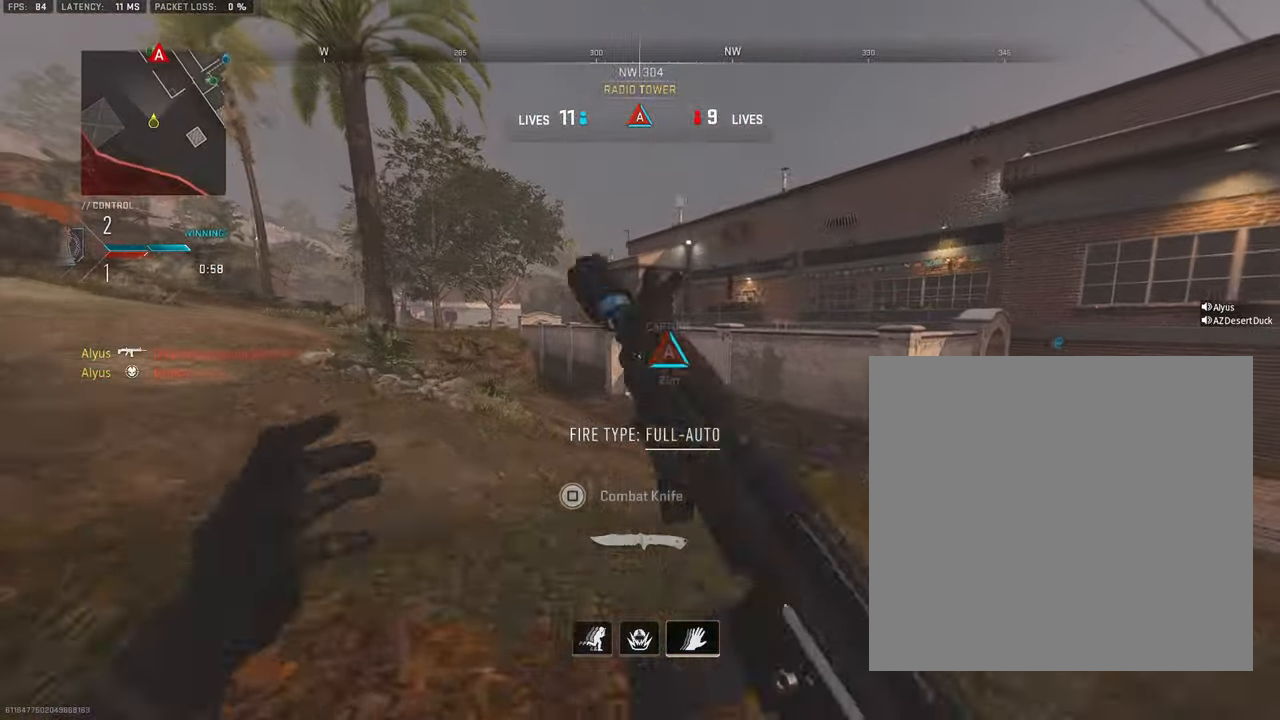
{"buttons": ["L3"], "left_stick": "up", "right_stick": "center", "events": [[50, "L3", "down"], [150, "L3", "up"], [250, "L3", "down"], [350, "L3", "up"], [466, "L3", "down"]]}
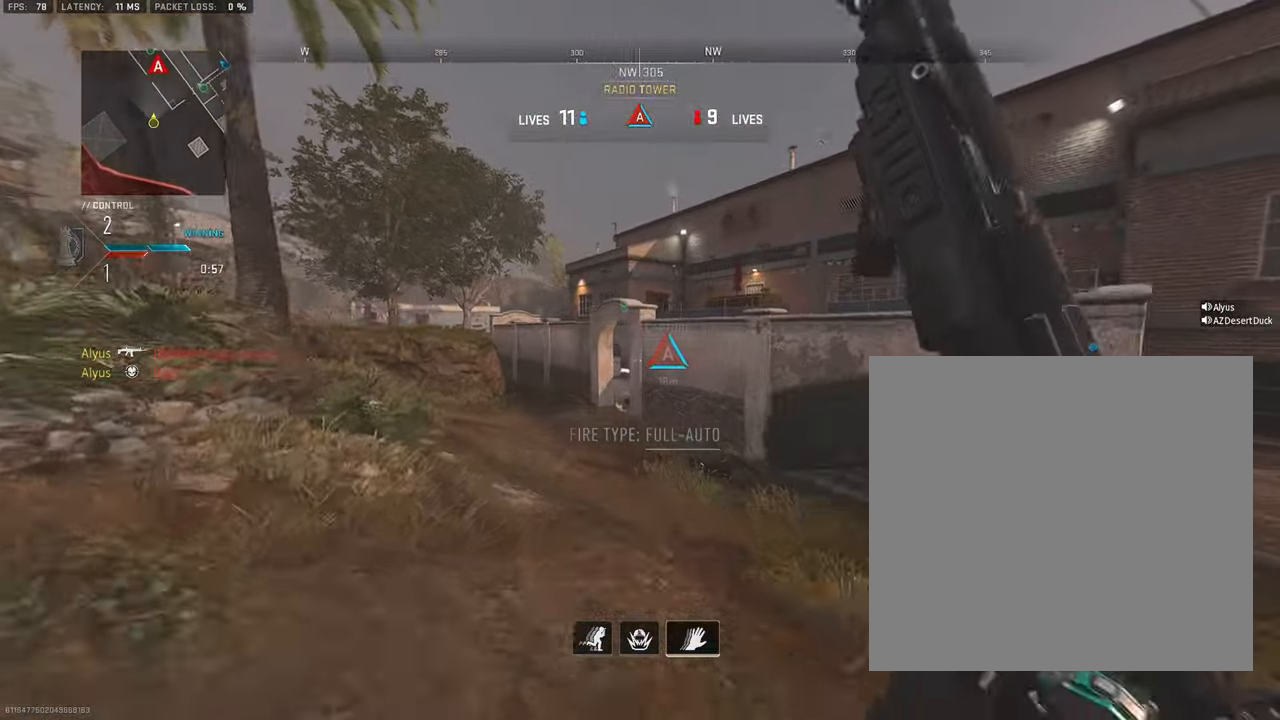
{"buttons": [], "left_stick": "up", "right_stick": "right", "events": [[66, "L3", "up"], [166, "L3", "down"], [266, "L3", "up"], [400, "L3", "down"], [466, "L3", "up"], [483, "right_stick", "right"]]}
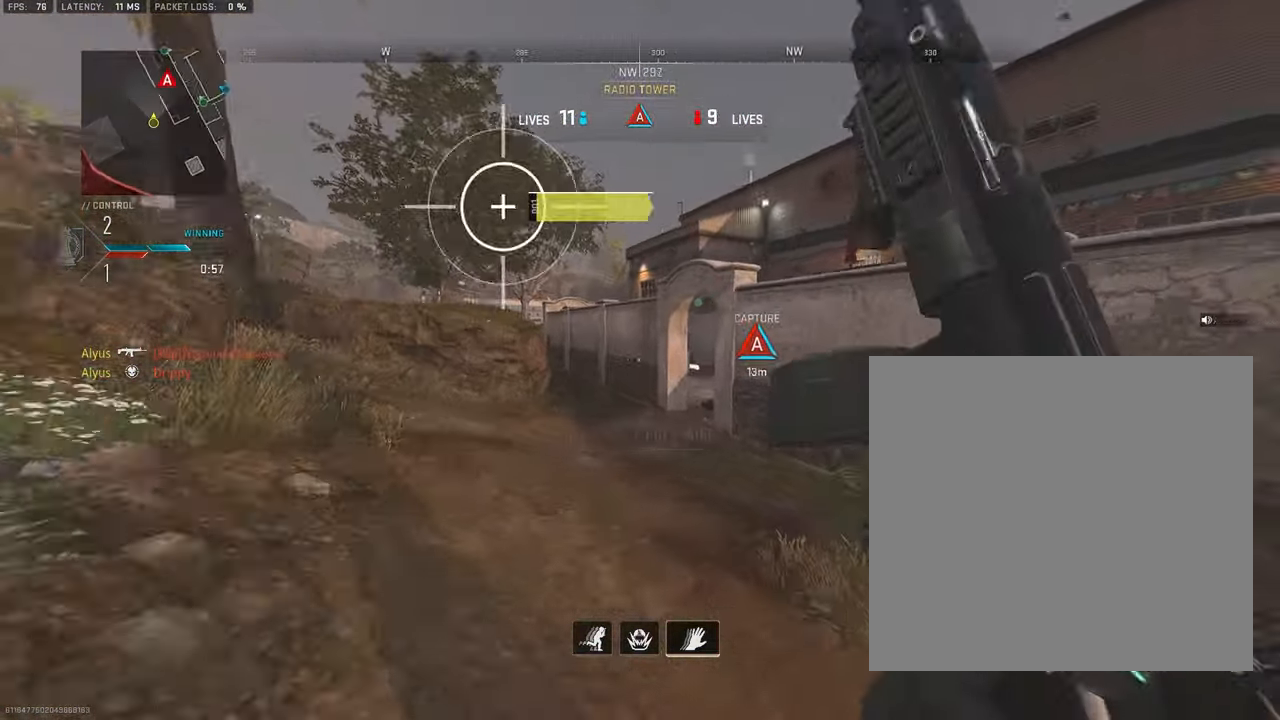
{"buttons": [], "left_stick": "up-left", "right_stick": "center", "events": [[50, "L3", "down"], [50, "left_stick", "up-left"], [166, "CROSS", "down"], [166, "right_stick", "center"], [200, "L3", "up"], [300, "CROSS", "up"]]}
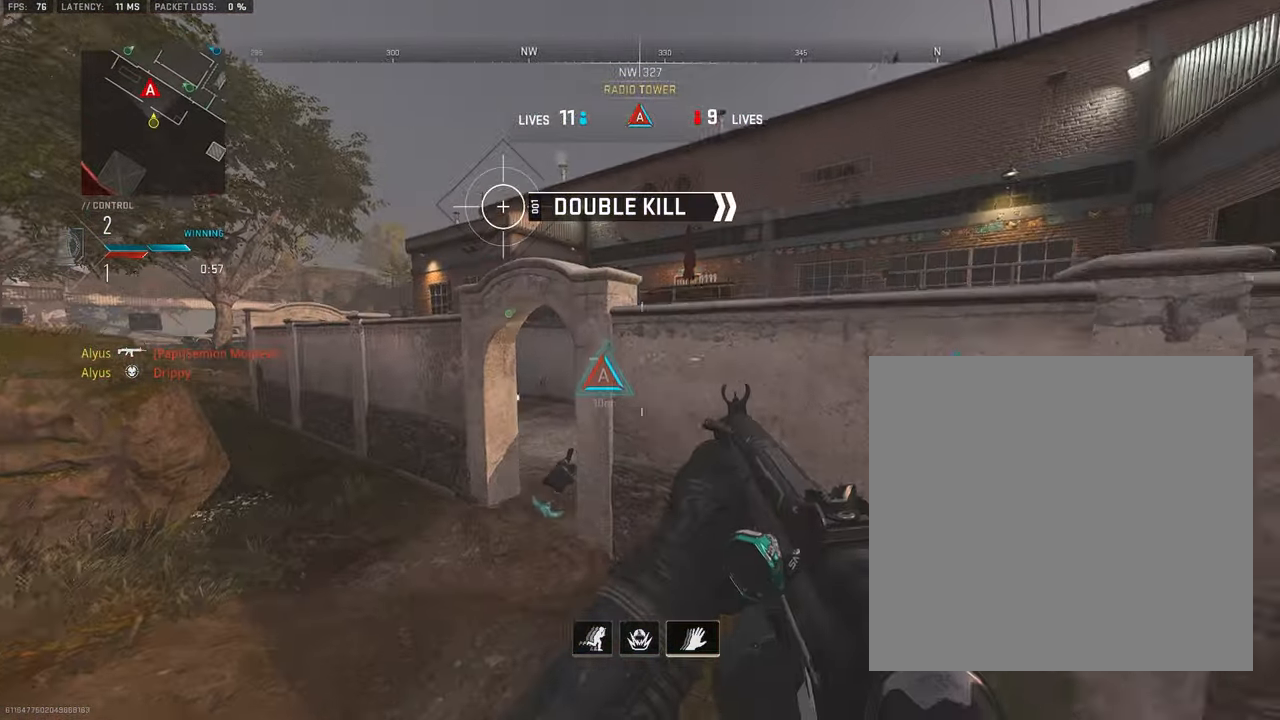
{"buttons": [], "left_stick": "up-left", "right_stick": "center", "events": []}
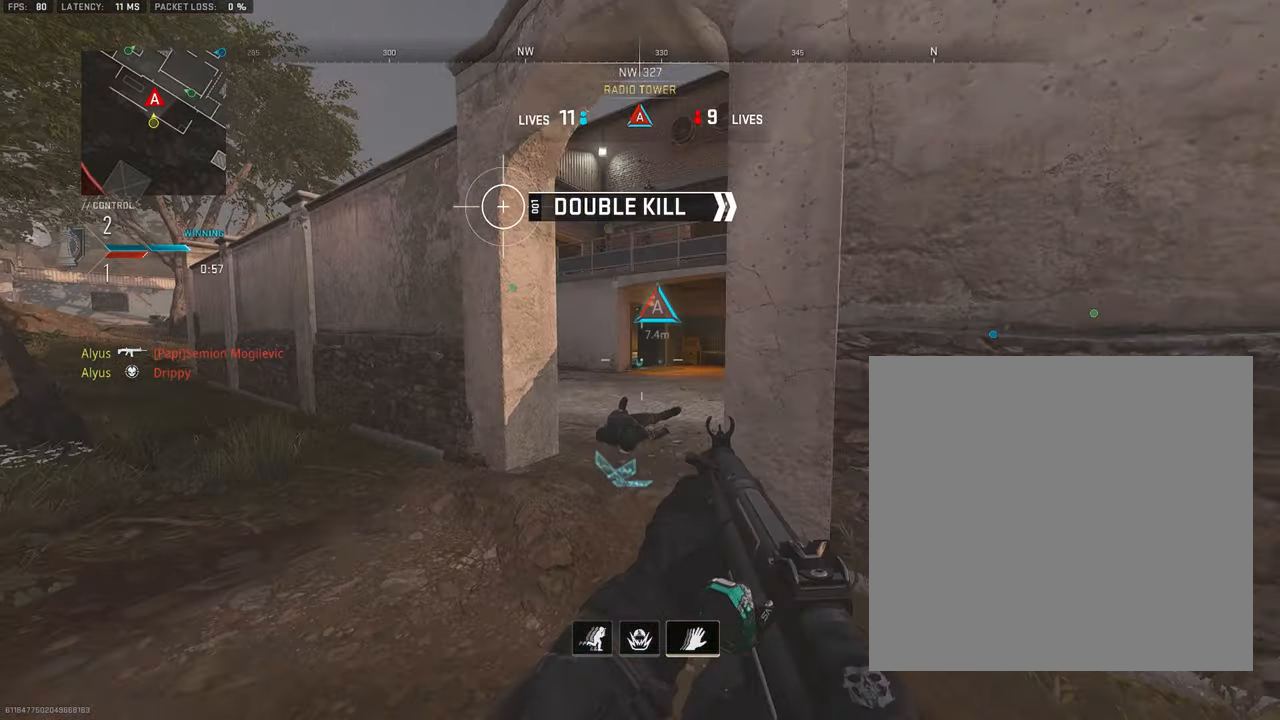
{"buttons": ["R3"], "left_stick": "up", "right_stick": "center", "events": [[50, "left_stick", "up"], [400, "R3", "down"]]}
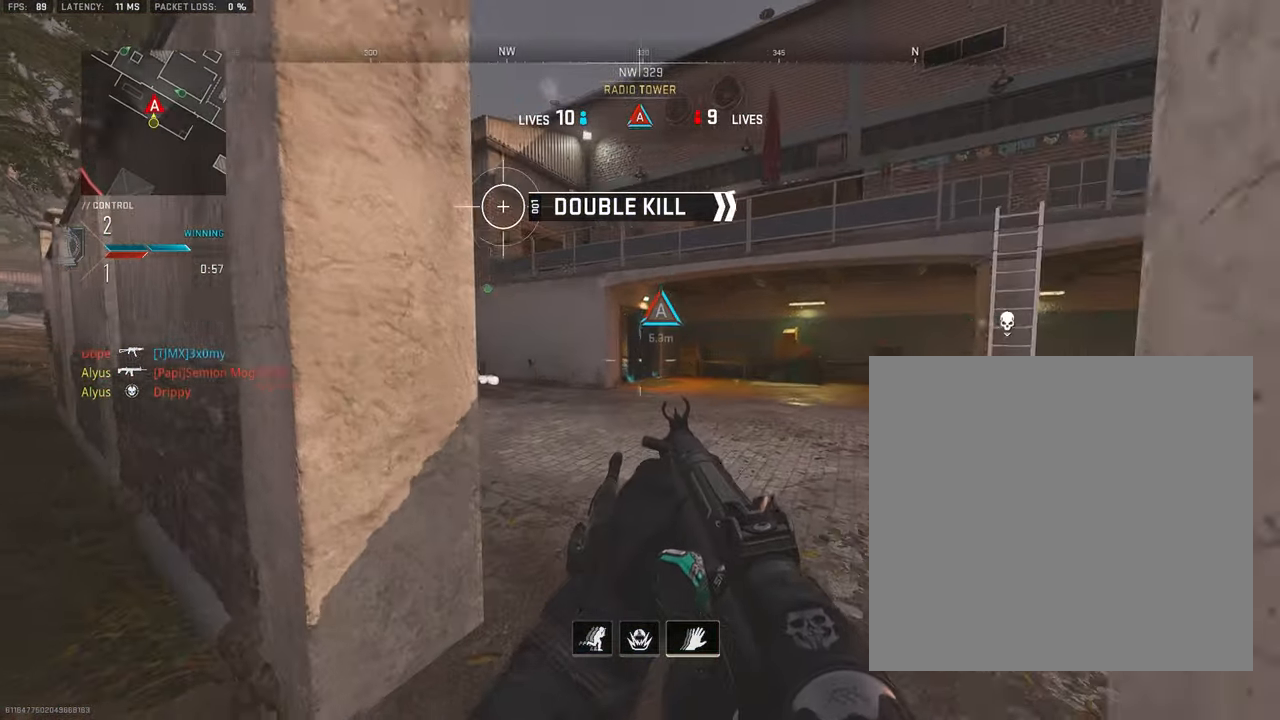
{"buttons": [], "left_stick": "center", "right_stick": "center", "events": [[350, "R3", "up"], [483, "left_stick", "center"]]}
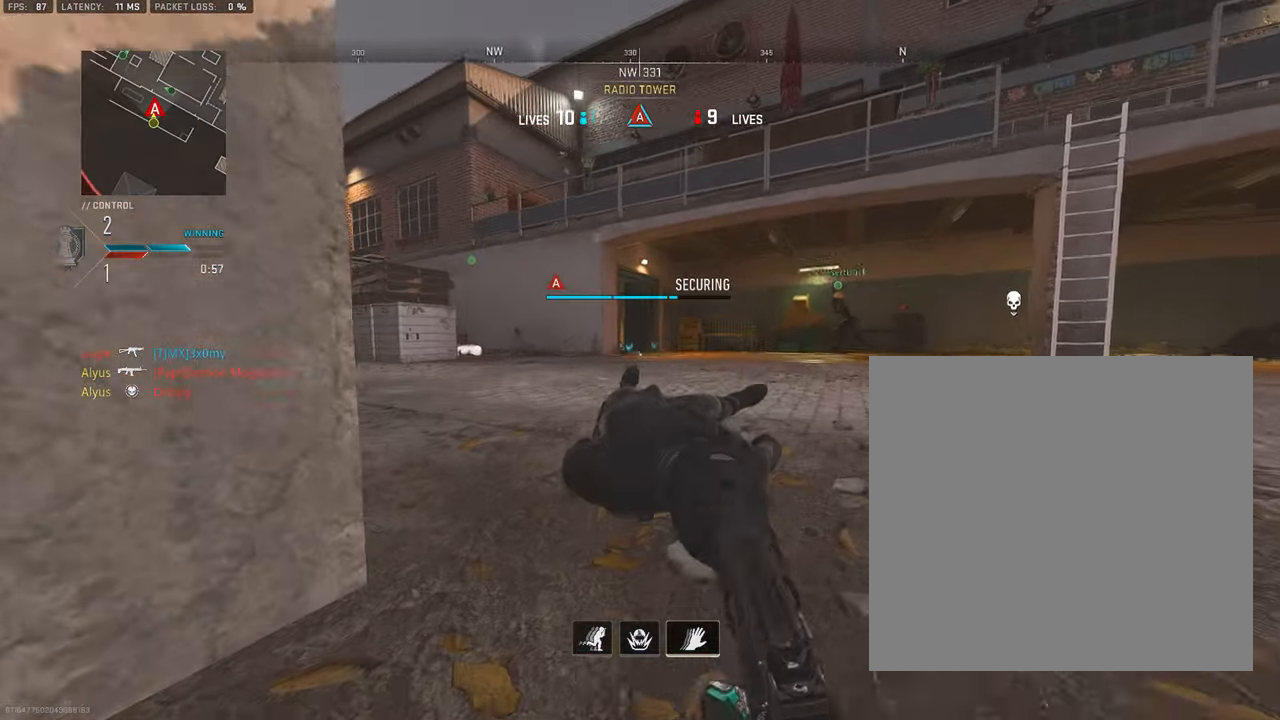
{"buttons": [], "left_stick": "center", "right_stick": "center", "events": [[133, "left_stick", "left"], [400, "left_stick", "center"]]}
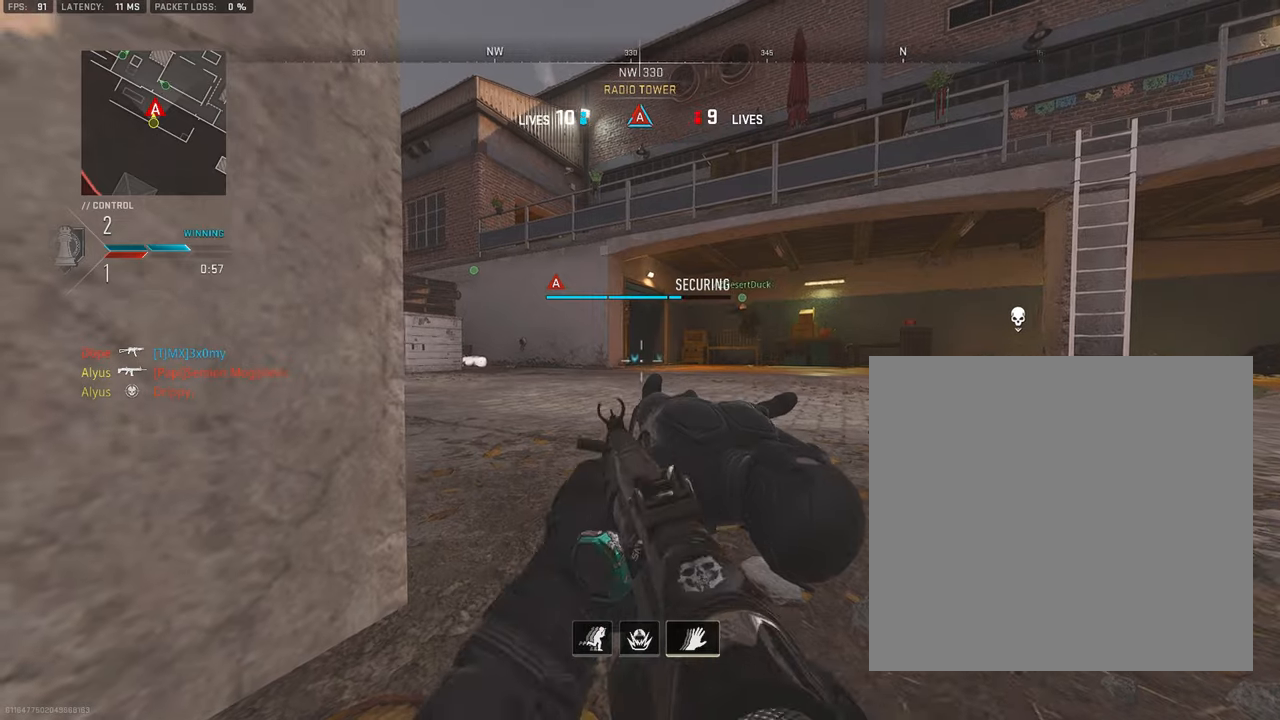
{"buttons": [], "left_stick": "center", "right_stick": "center", "events": []}
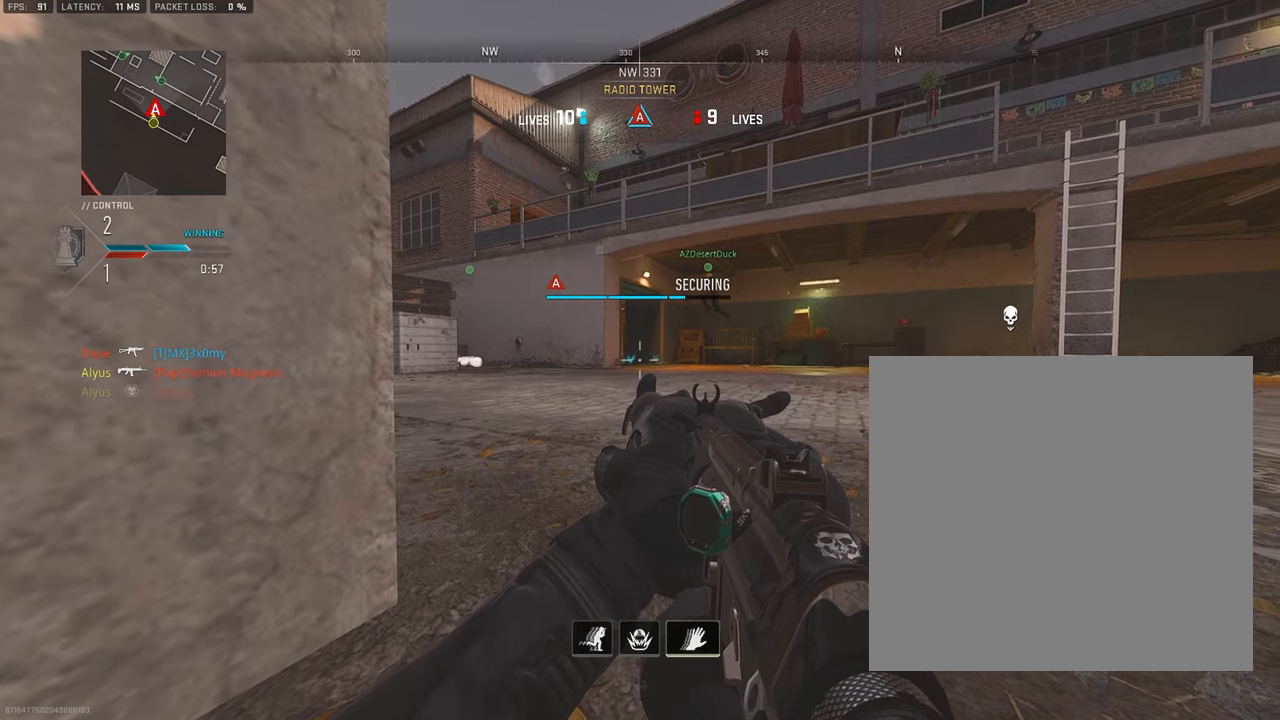
{"buttons": [], "left_stick": "left", "right_stick": "right", "events": [[283, "left_stick", "left"], [400, "right_stick", "right"]]}
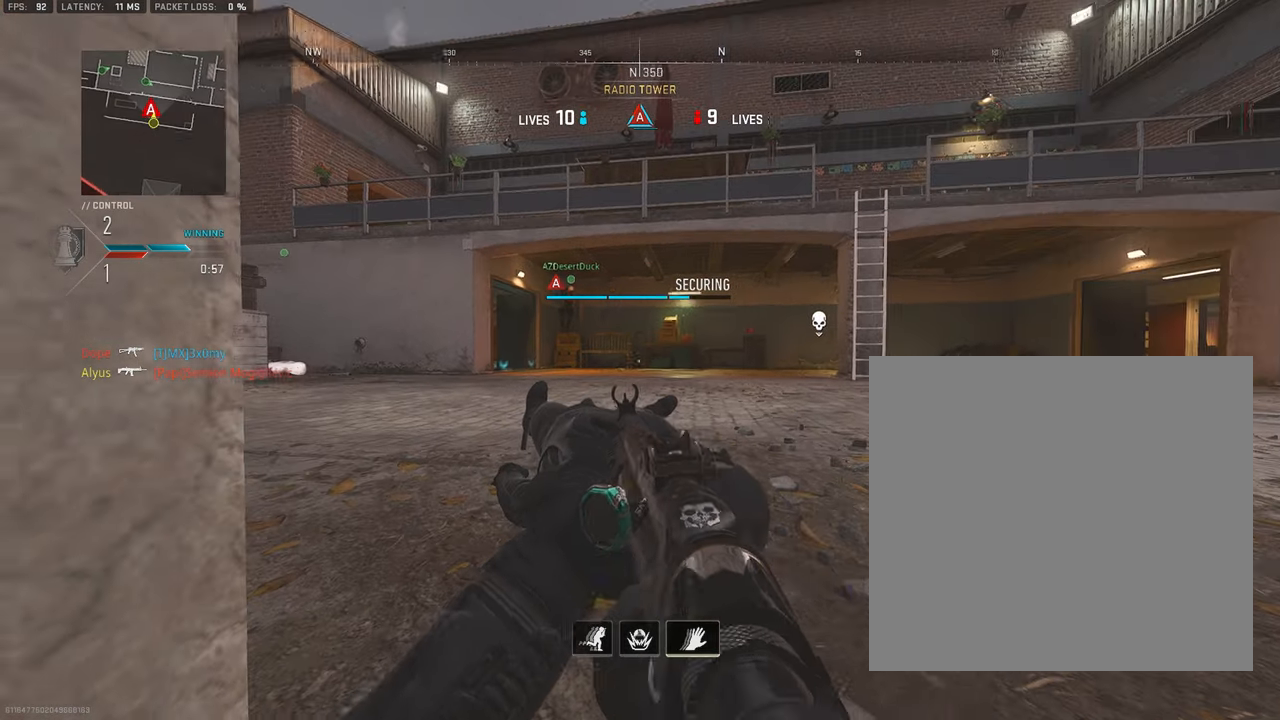
{"buttons": [], "left_stick": "center", "right_stick": "center", "events": [[17, "right_stick", "center"], [33, "left_stick", "center"]]}
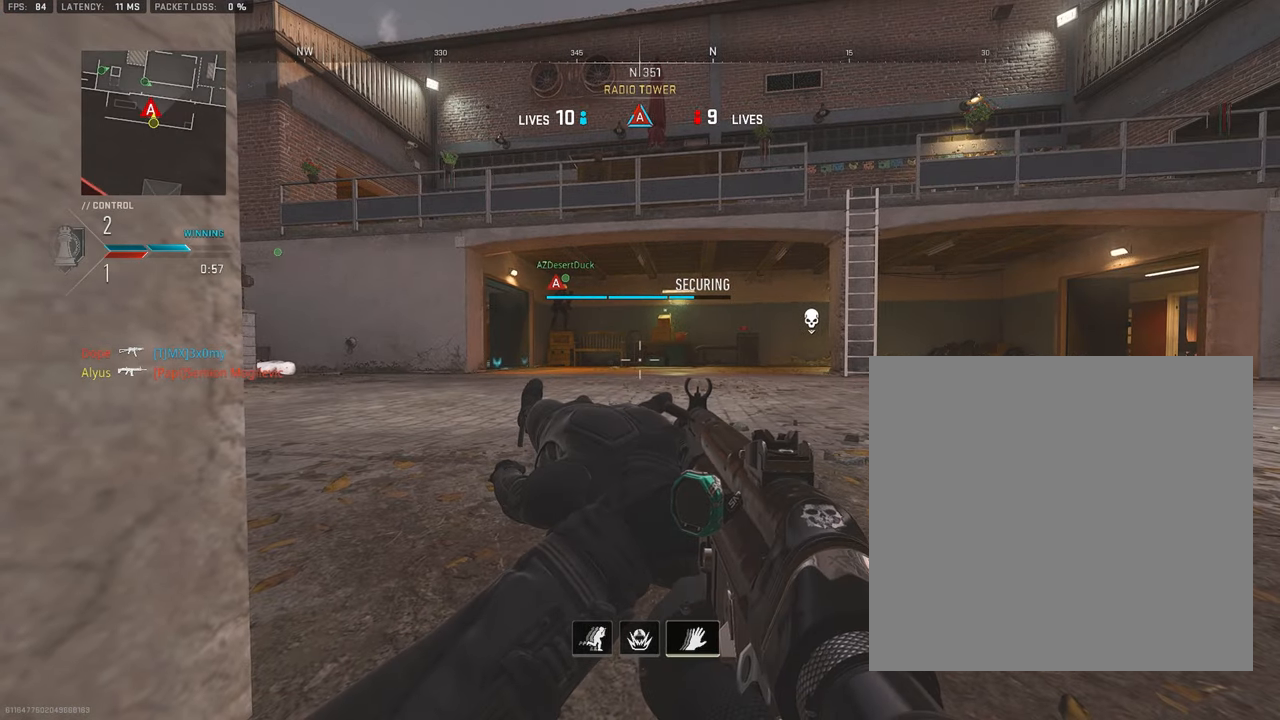
{"buttons": ["L1"], "left_stick": "right", "right_stick": "right", "events": [[317, "right_stick", "right"], [433, "left_stick", "right"], [450, "L1", "down"]]}
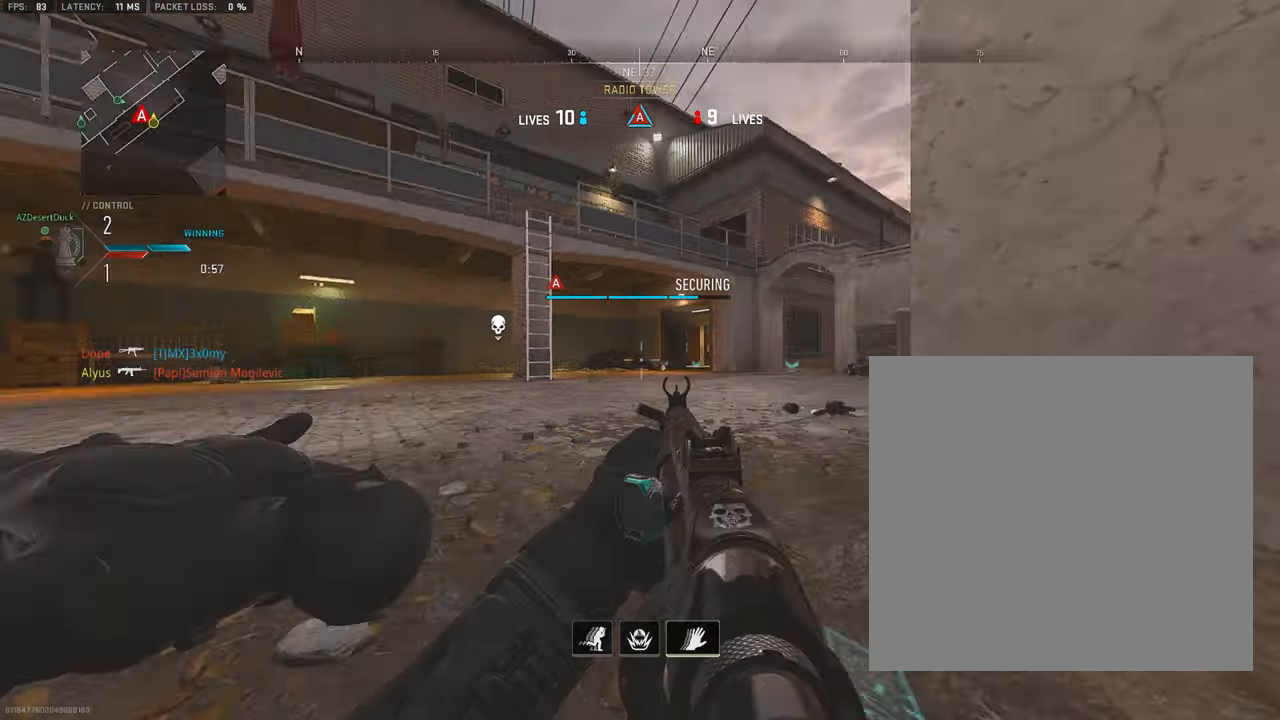
{"buttons": ["L1"], "left_stick": "left", "right_stick": "center", "events": [[17, "right_stick", "center"], [150, "right_stick", "right"], [267, "left_stick", "center"], [317, "left_stick", "left"], [450, "right_stick", "center"]]}
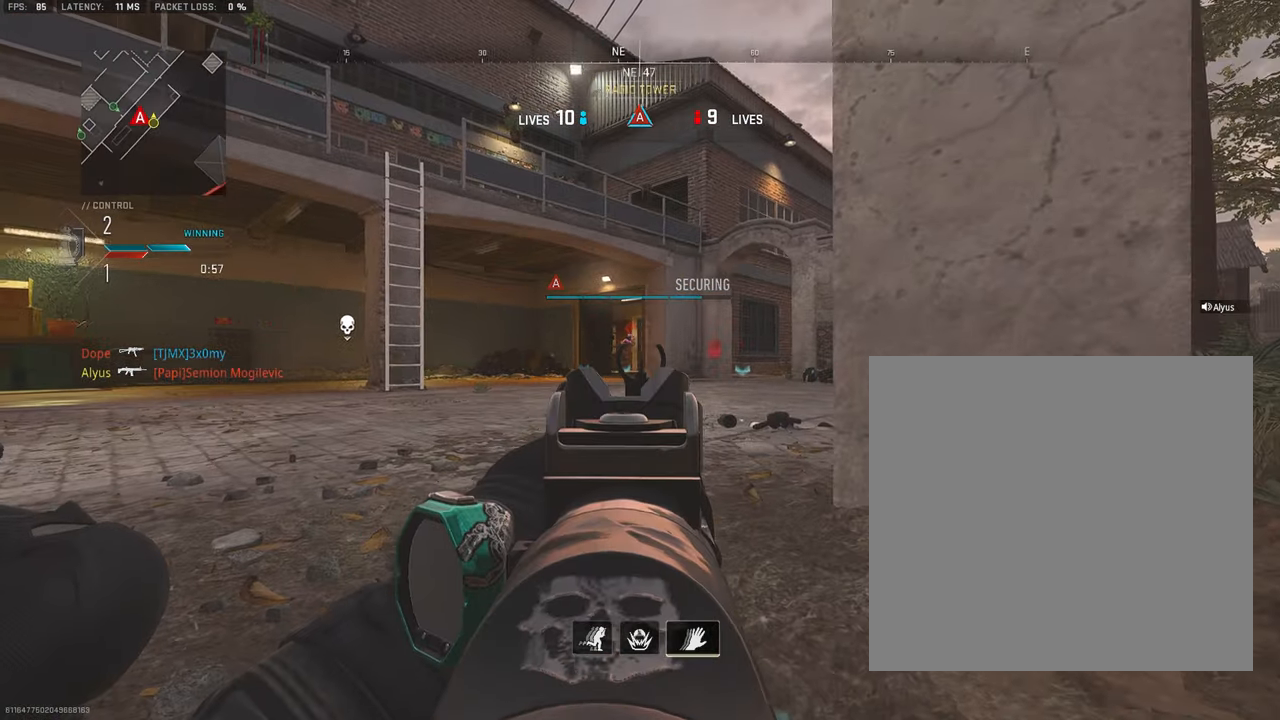
{"buttons": [], "left_stick": "up-left", "right_stick": "center", "events": [[183, "R1", "down"], [267, "right_stick", "left"], [317, "right_stick", "center"], [400, "left_stick", "up-left"], [433, "R1", "up"], [467, "L1", "up"]]}
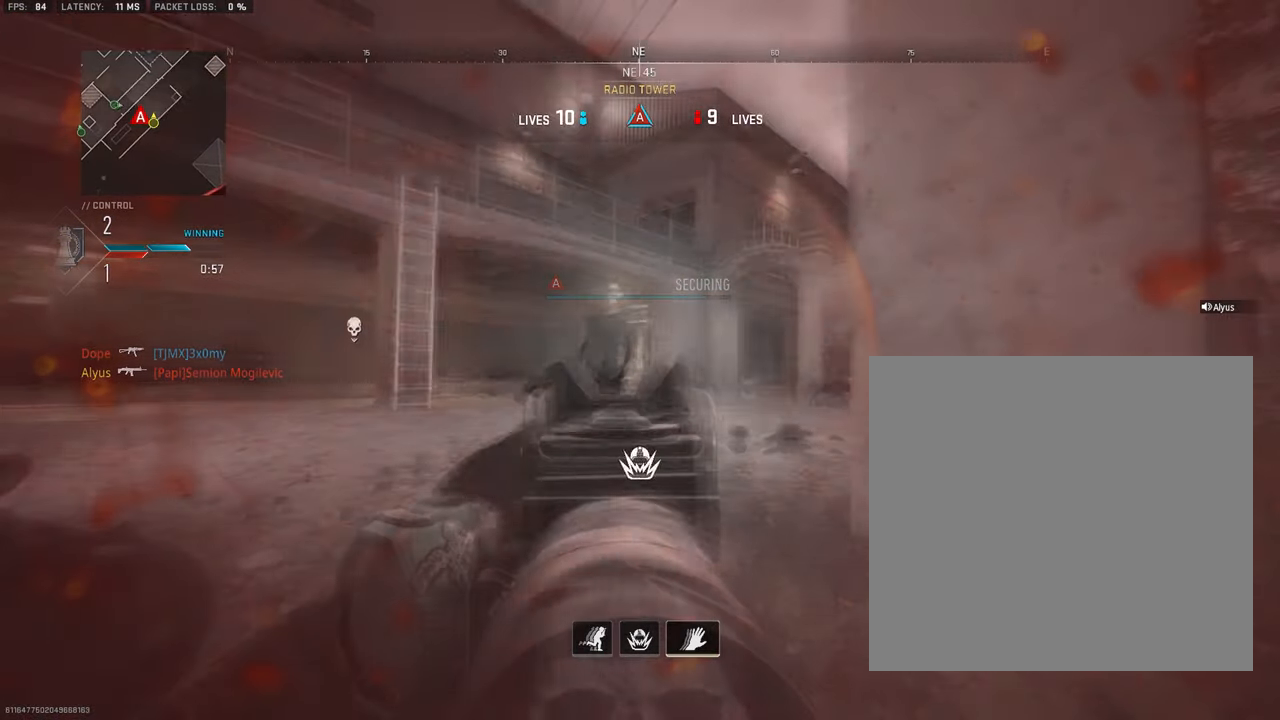
{"buttons": ["L1", "R1"], "left_stick": "up-left", "right_stick": "center", "events": [[83, "L1", "down"], [483, "R1", "down"]]}
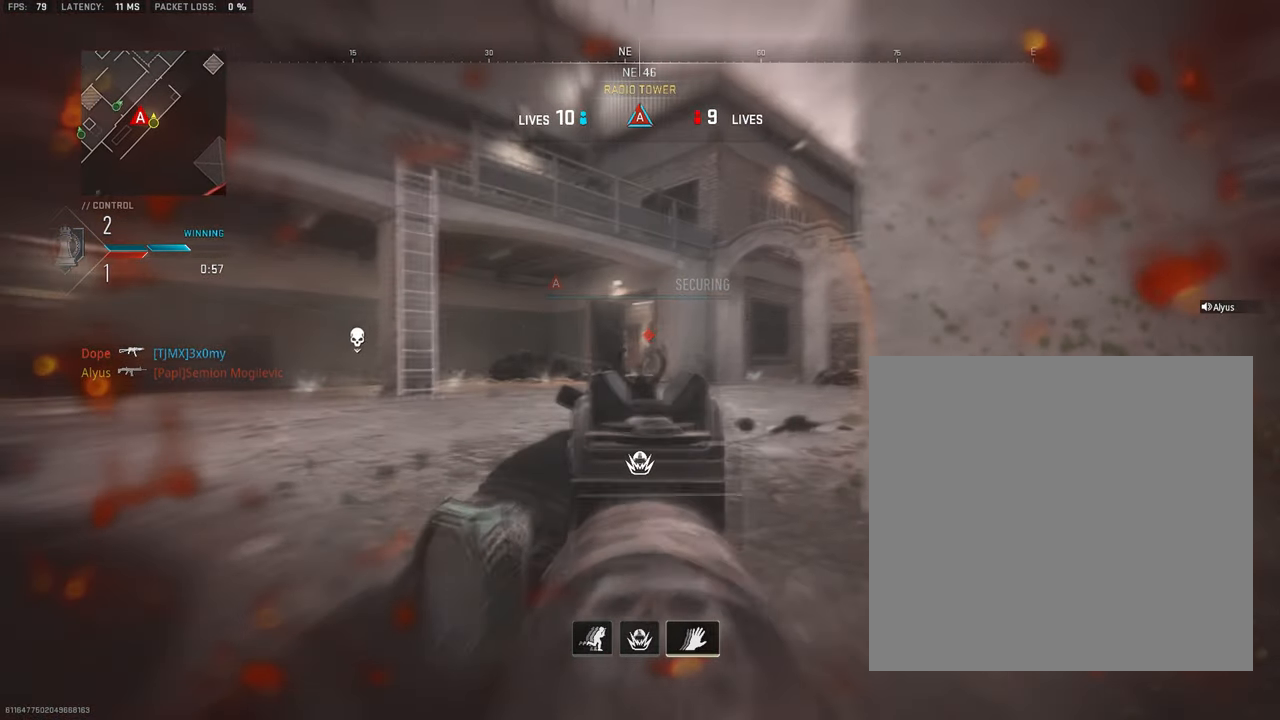
{"buttons": [], "left_stick": "left", "right_stick": "down", "events": [[317, "left_stick", "left"], [350, "right_stick", "down"], [450, "R1", "up"], [500, "L1", "up"]]}
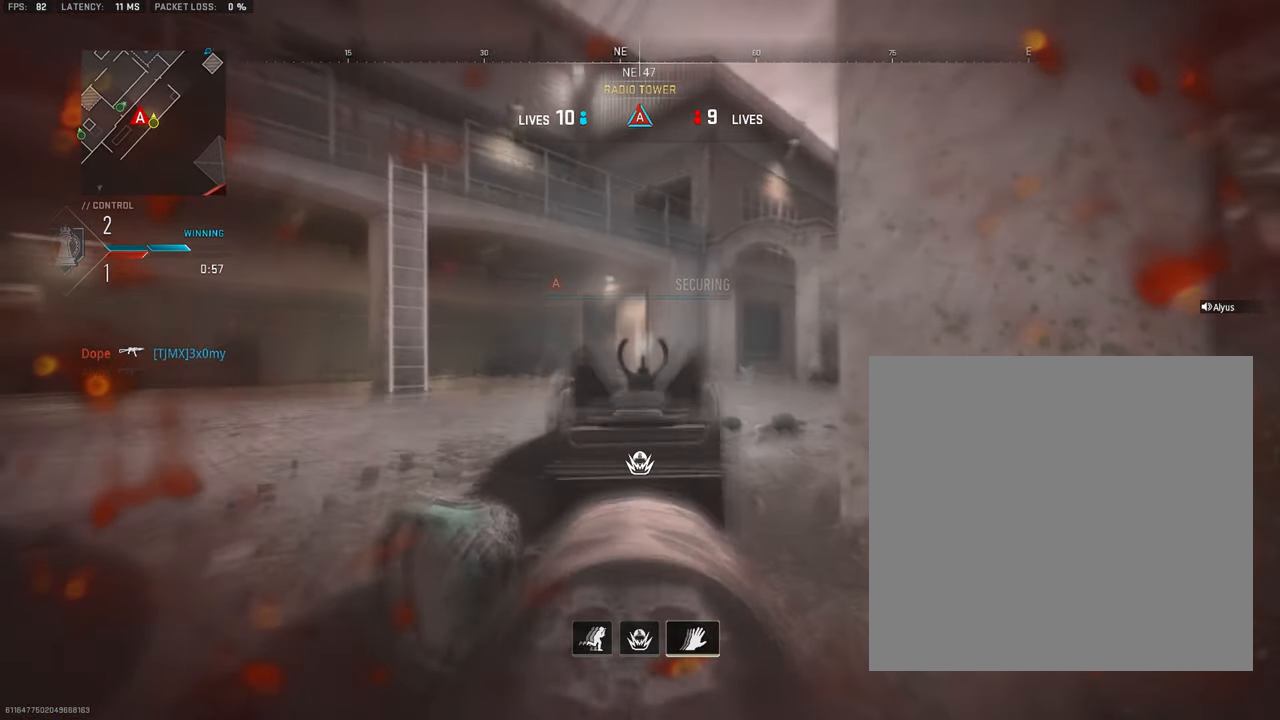
{"buttons": ["L1"], "left_stick": "left", "right_stick": "center", "events": [[83, "L1", "down"], [83, "right_stick", "center"]]}
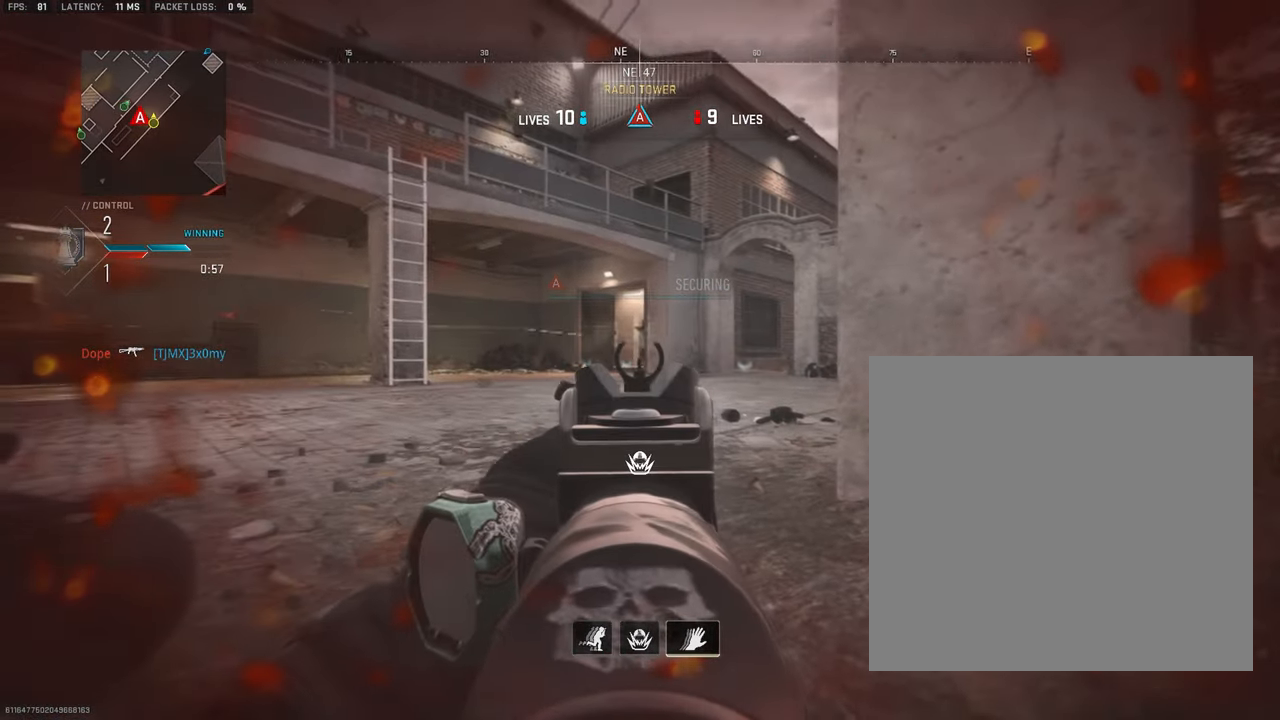
{"buttons": ["L1", "R1"], "left_stick": "left", "right_stick": "center", "events": [[217, "right_stick", "up"], [233, "R1", "down"], [300, "right_stick", "center"]]}
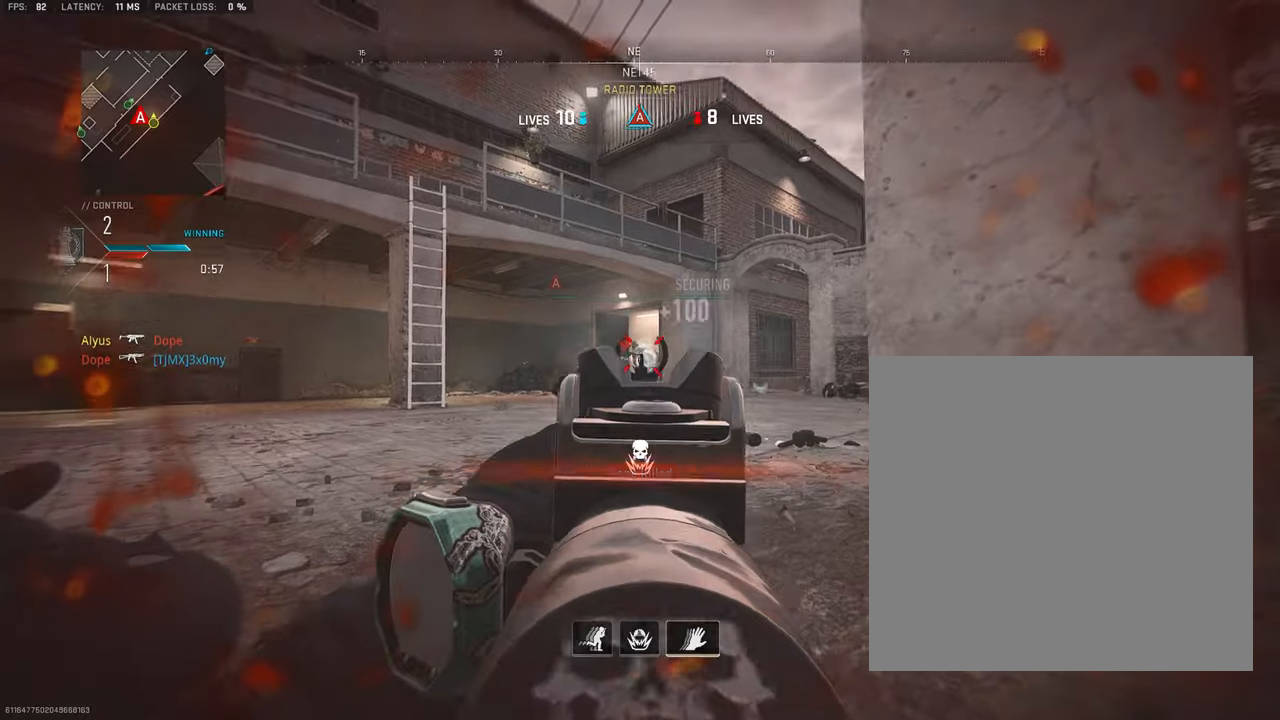
{"buttons": ["L1", "R1"], "left_stick": "left", "right_stick": "center", "events": [[134, "right_stick", "down"], [367, "right_stick", "center"]]}
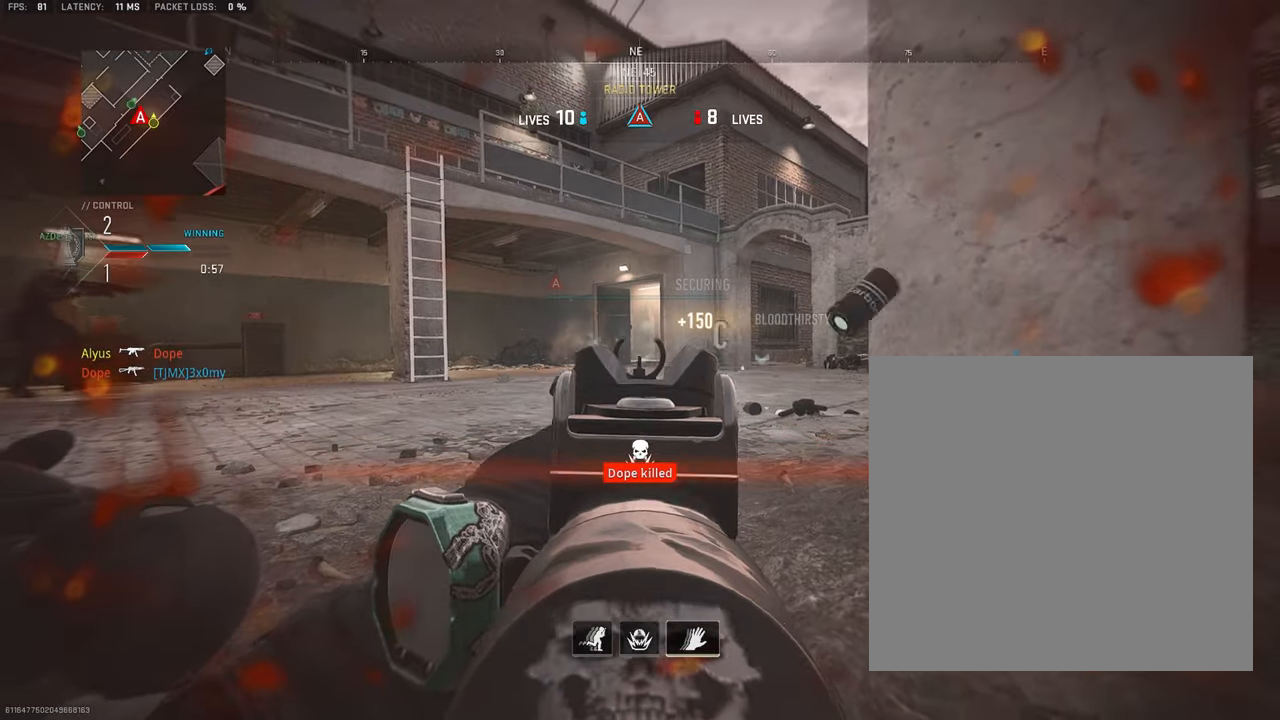
{"buttons": ["L1"], "left_stick": "left", "right_stick": "center", "events": [[17, "R1", "up"], [50, "L1", "up"], [117, "L1", "down"]]}
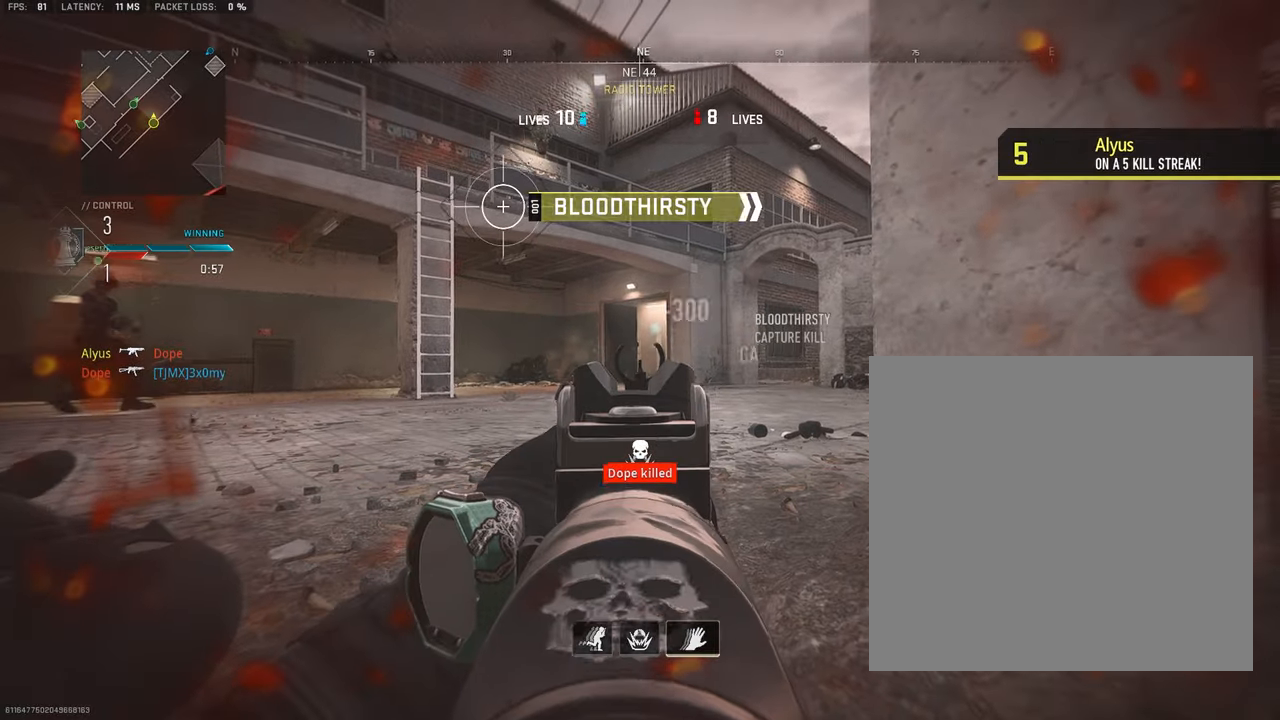
{"buttons": ["L3"], "left_stick": "up", "right_stick": "left", "events": [[267, "L1", "up"], [300, "right_stick", "left"], [400, "left_stick", "up-left"], [484, "L3", "down"], [500, "left_stick", "up"]]}
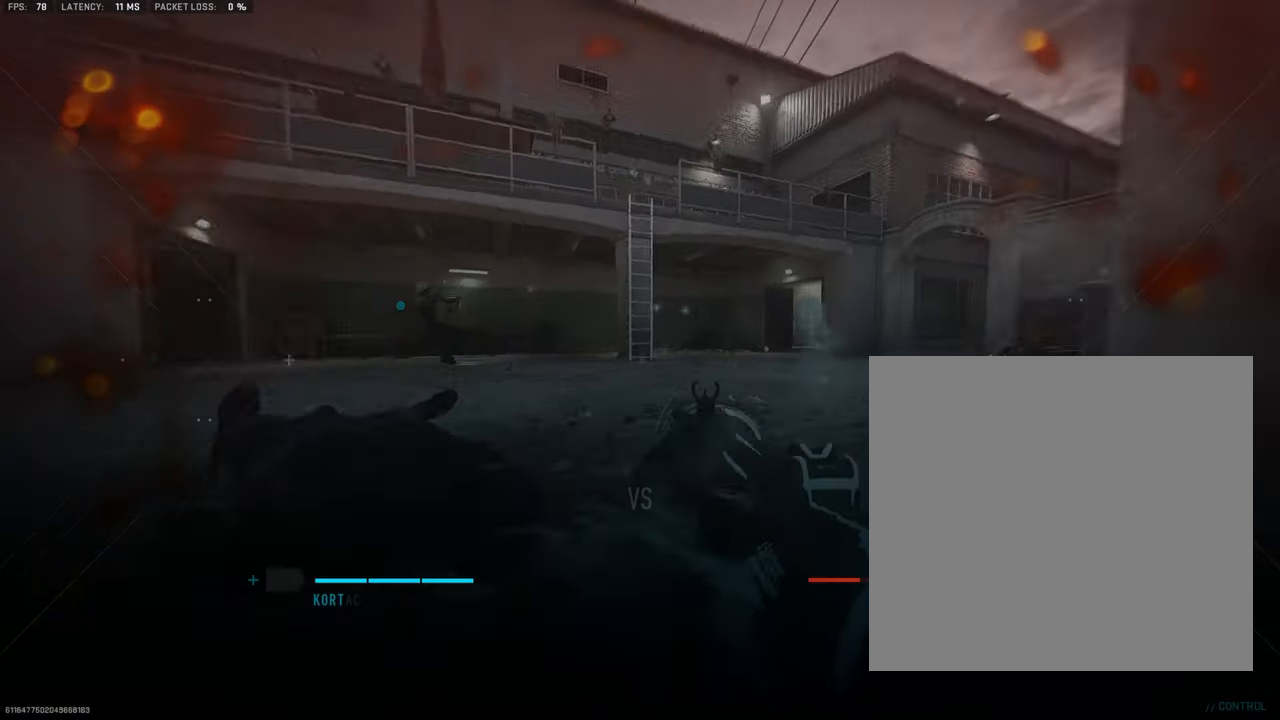
{"buttons": [], "left_stick": "center", "right_stick": "center", "events": [[84, "right_stick", "center"], [100, "L3", "up"], [184, "left_stick", "center"]]}
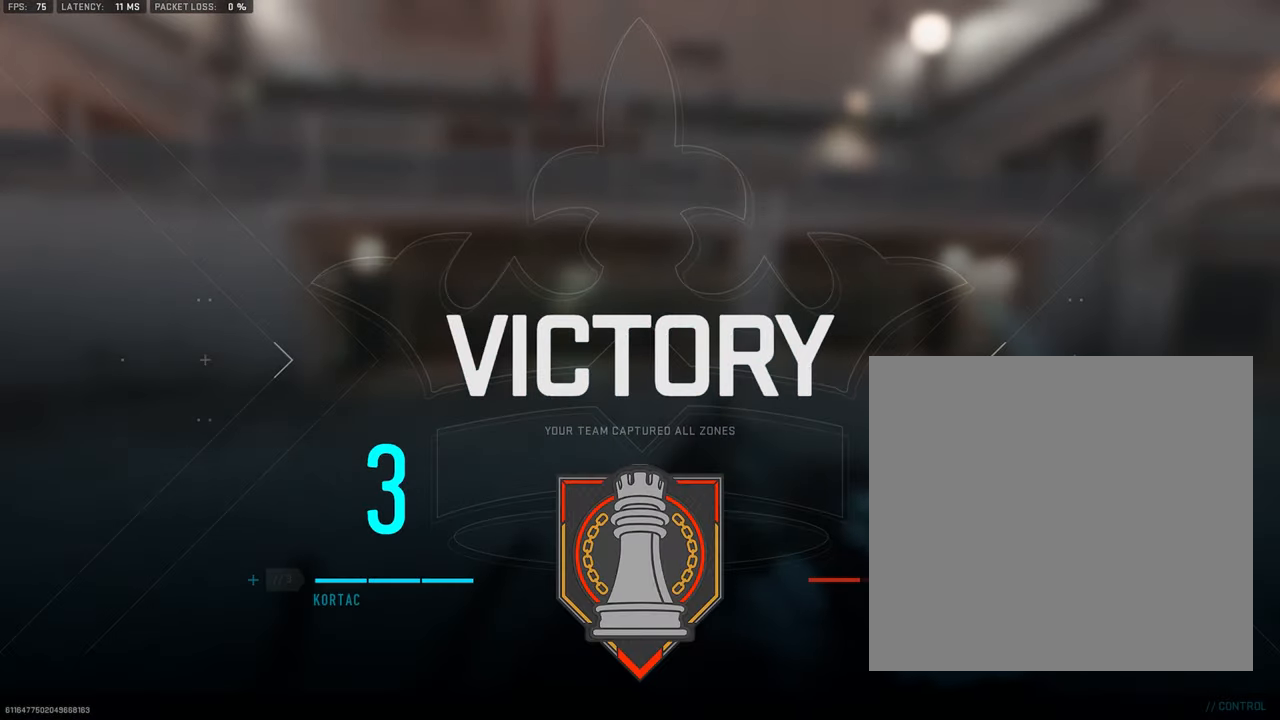
{"buttons": [], "left_stick": "center", "right_stick": "center", "events": [[267, "TOUCHPAD", "down"], [367, "TOUCHPAD", "up"]]}